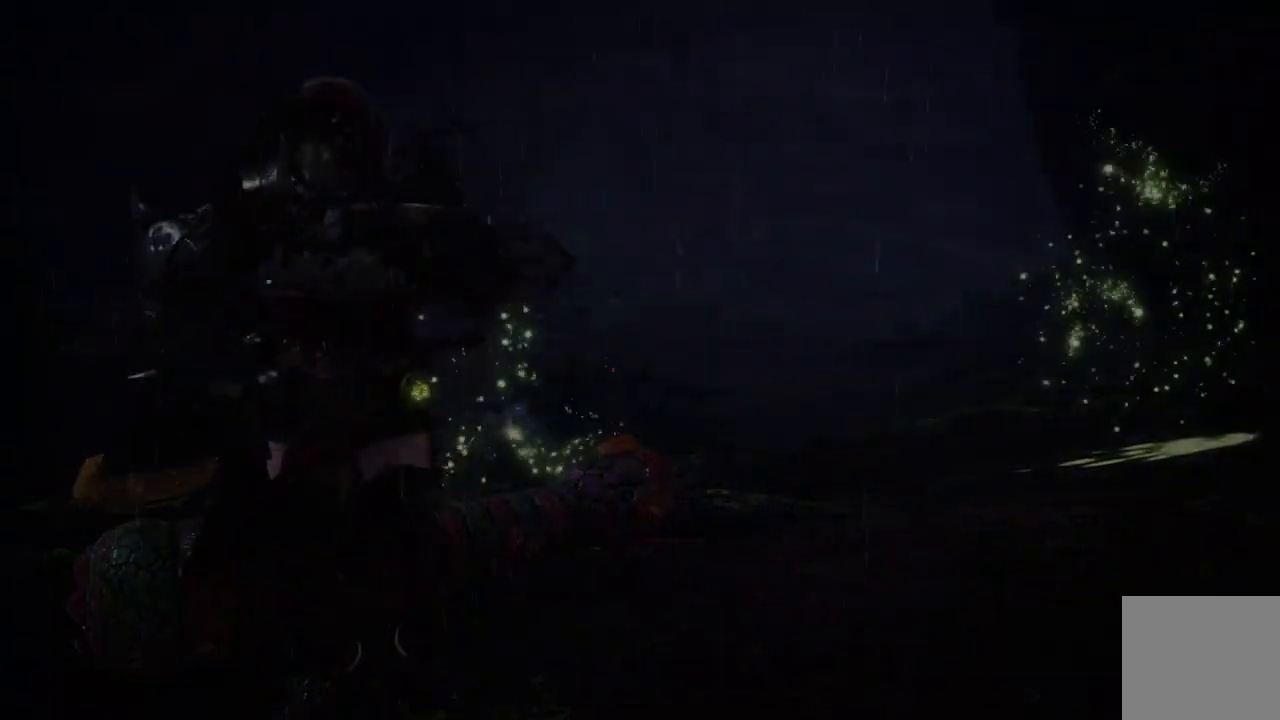
Gameplay with a controller (Xbox layout); each line is a JSON object with the inputs held at the frame after it. "events" lists button and stick changes between this image and that frame as [ms after this image, input, new state], when the widget could be followed in between.
{"buttons": ["L2"], "left_stick": "center", "right_stick": "center"}
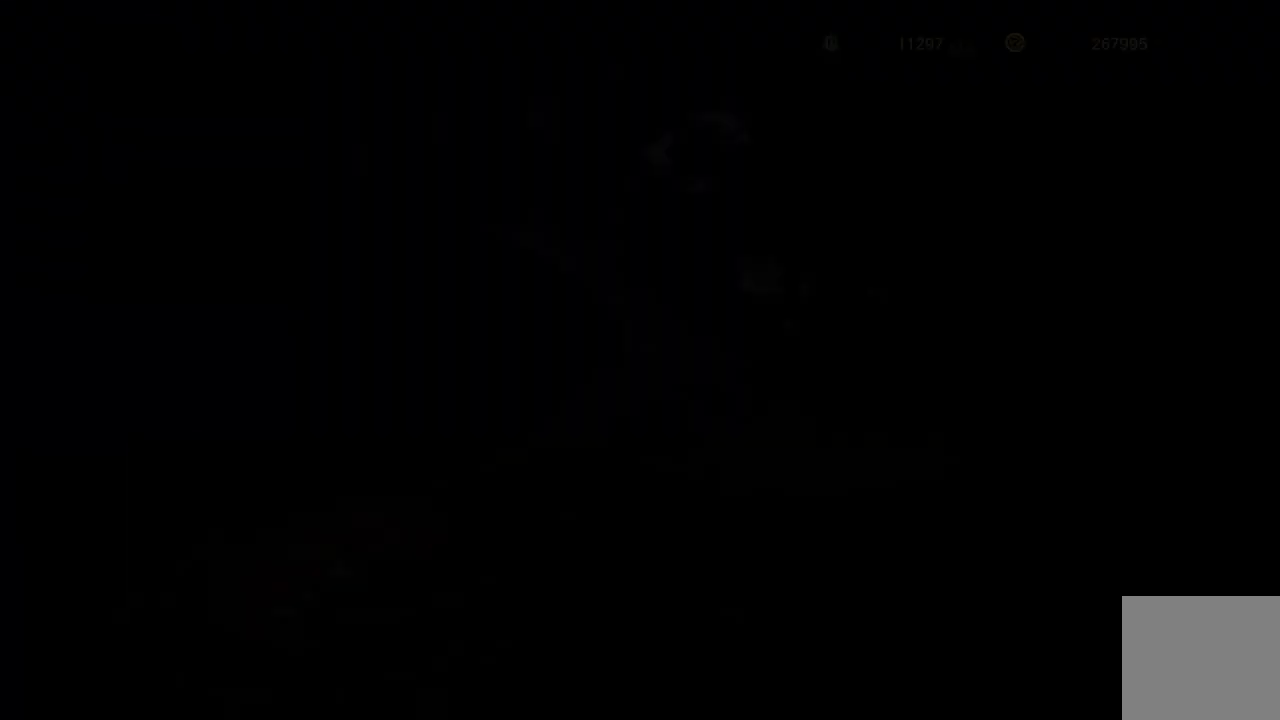
{"buttons": [], "left_stick": "center", "right_stick": "center", "events": [[367, "L2", "up"]]}
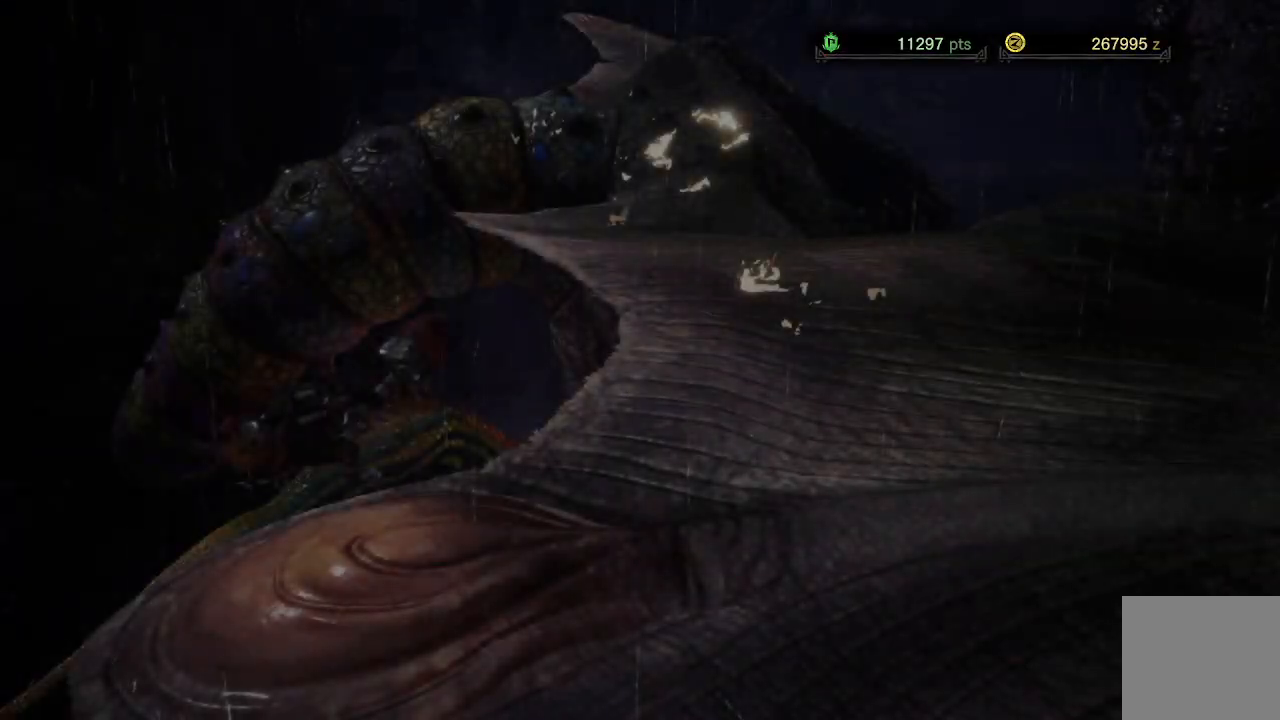
{"buttons": [], "left_stick": "center", "right_stick": "center", "events": []}
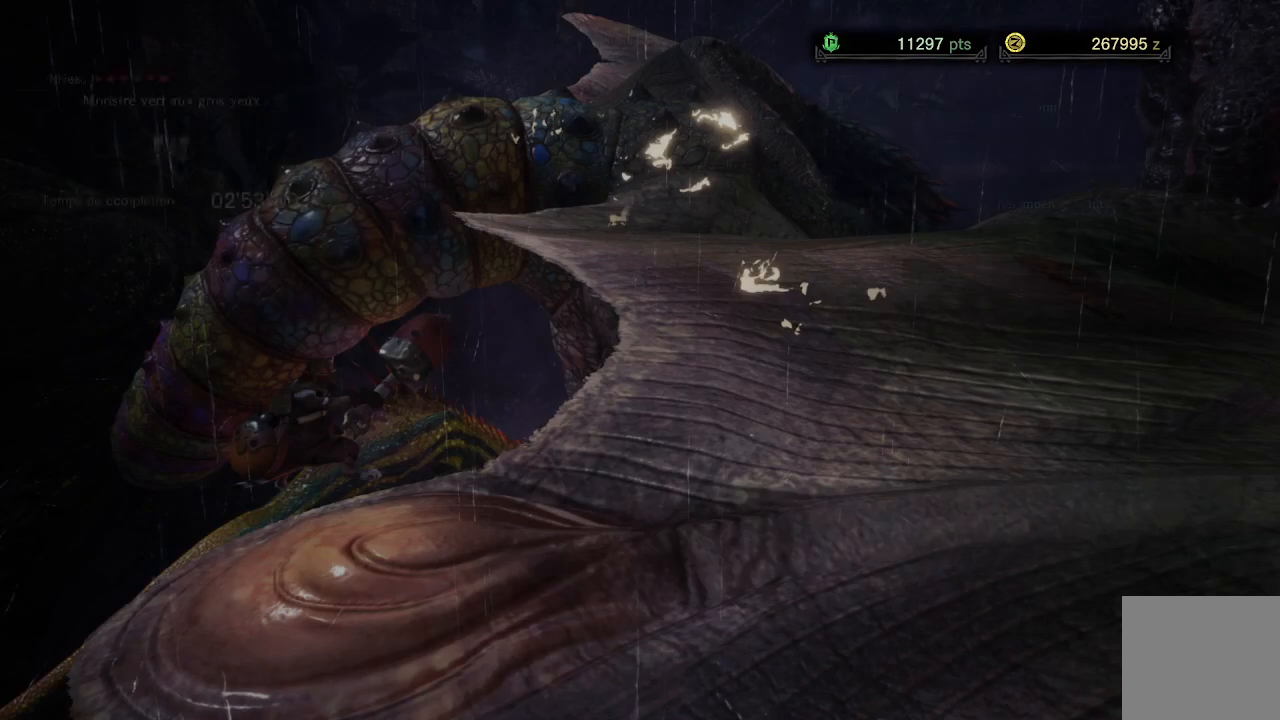
{"buttons": [], "left_stick": "center", "right_stick": "center", "events": []}
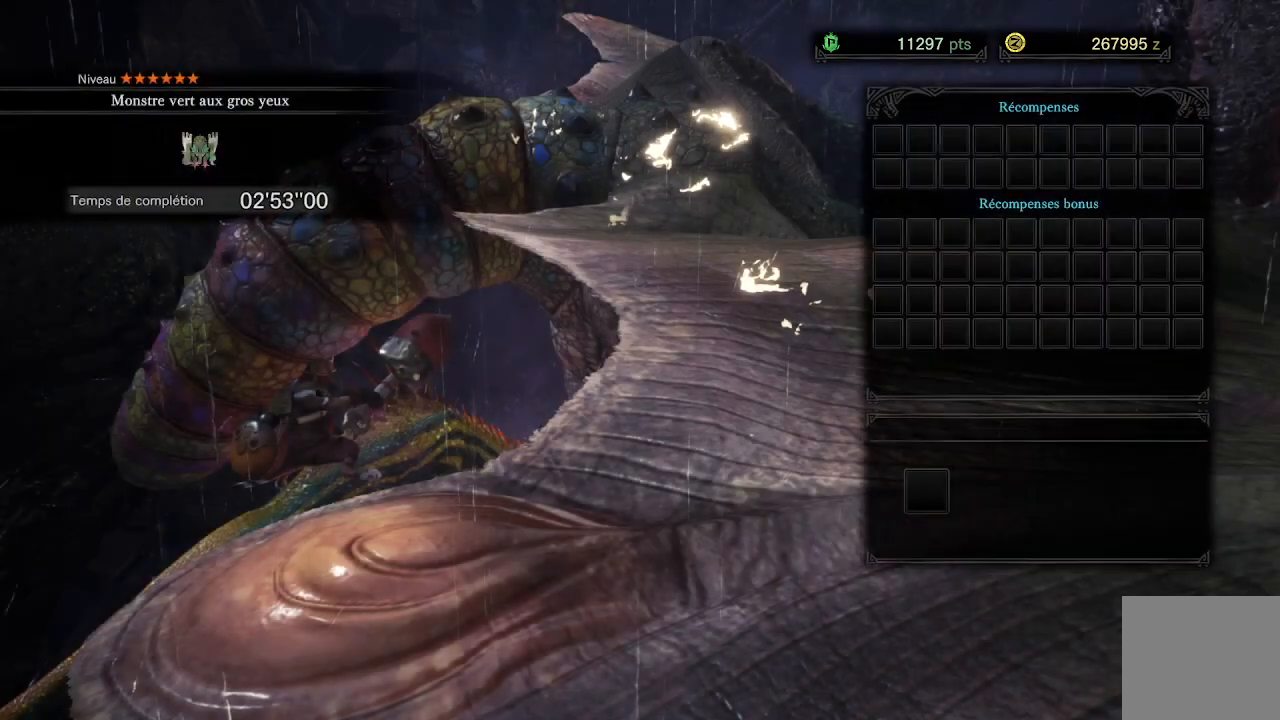
{"buttons": [], "left_stick": "center", "right_stick": "center", "events": [[350, "DPAD_UP", "down"], [483, "DPAD_UP", "up"]]}
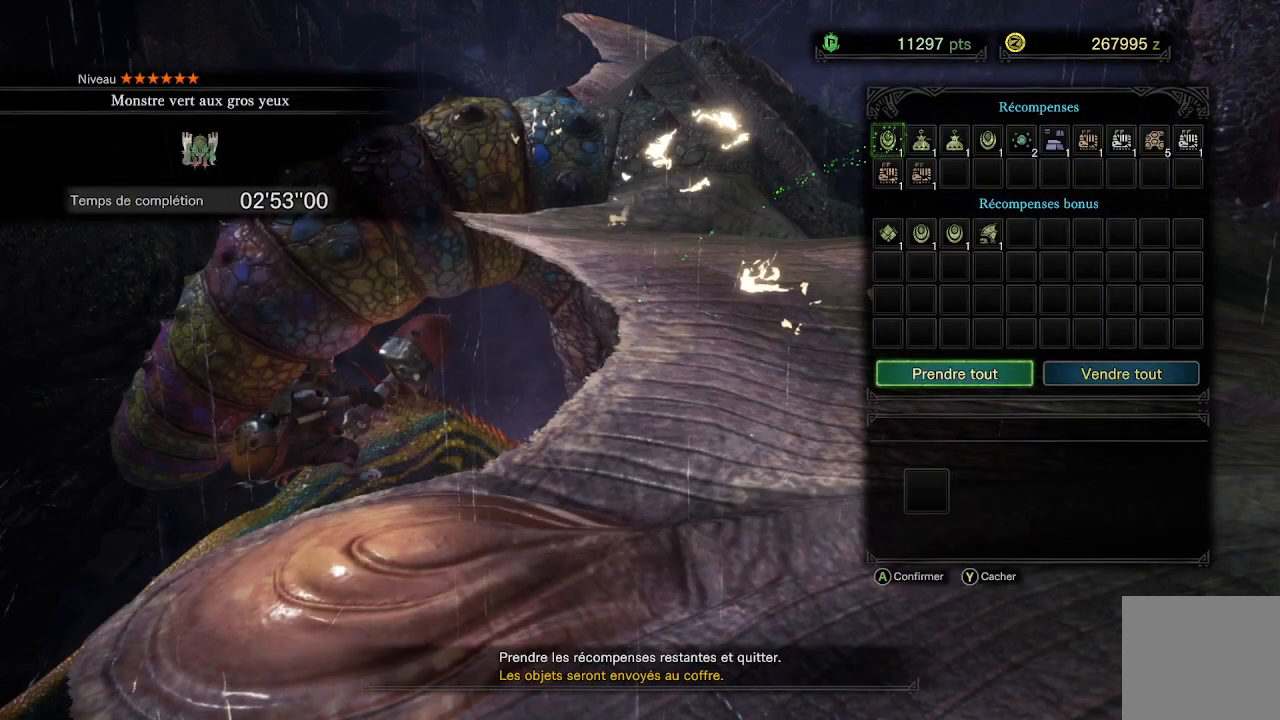
{"buttons": [], "left_stick": "center", "right_stick": "center", "events": [[183, "A", "down"], [283, "A", "up"]]}
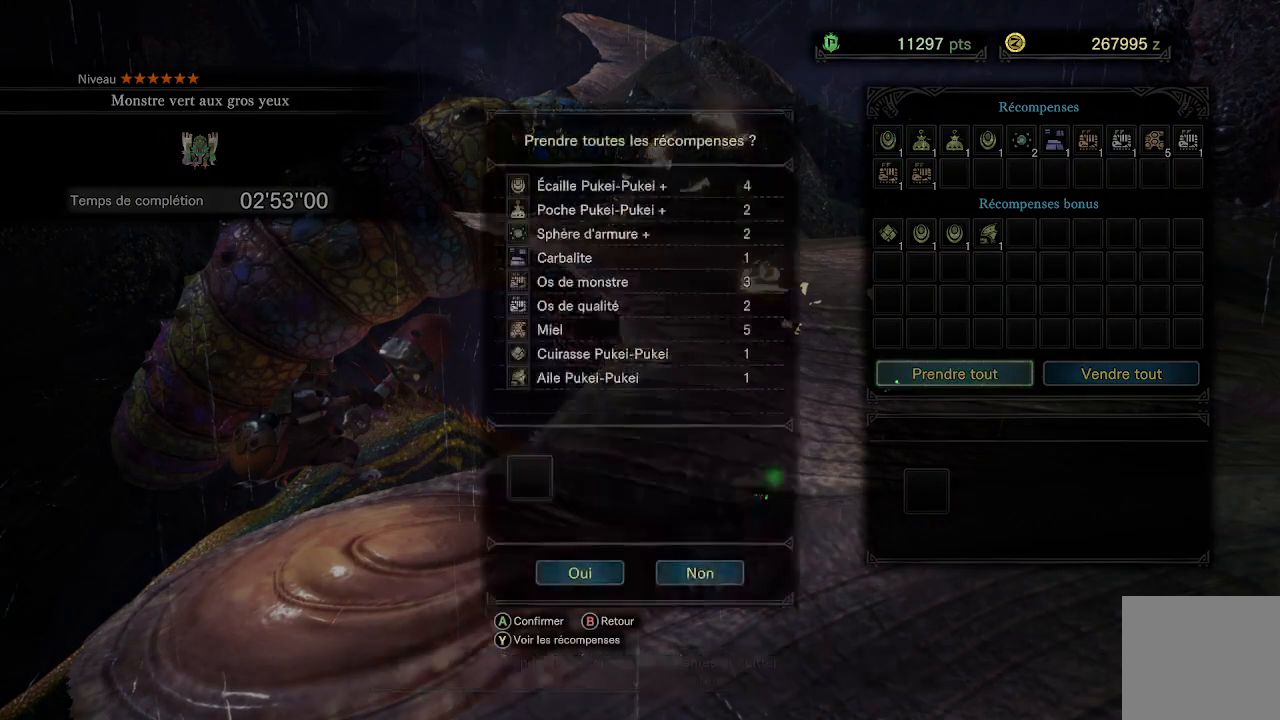
{"buttons": ["A"], "left_stick": "center", "right_stick": "center", "events": [[183, "DPAD_LEFT", "down"], [317, "DPAD_LEFT", "up"], [383, "A", "down"]]}
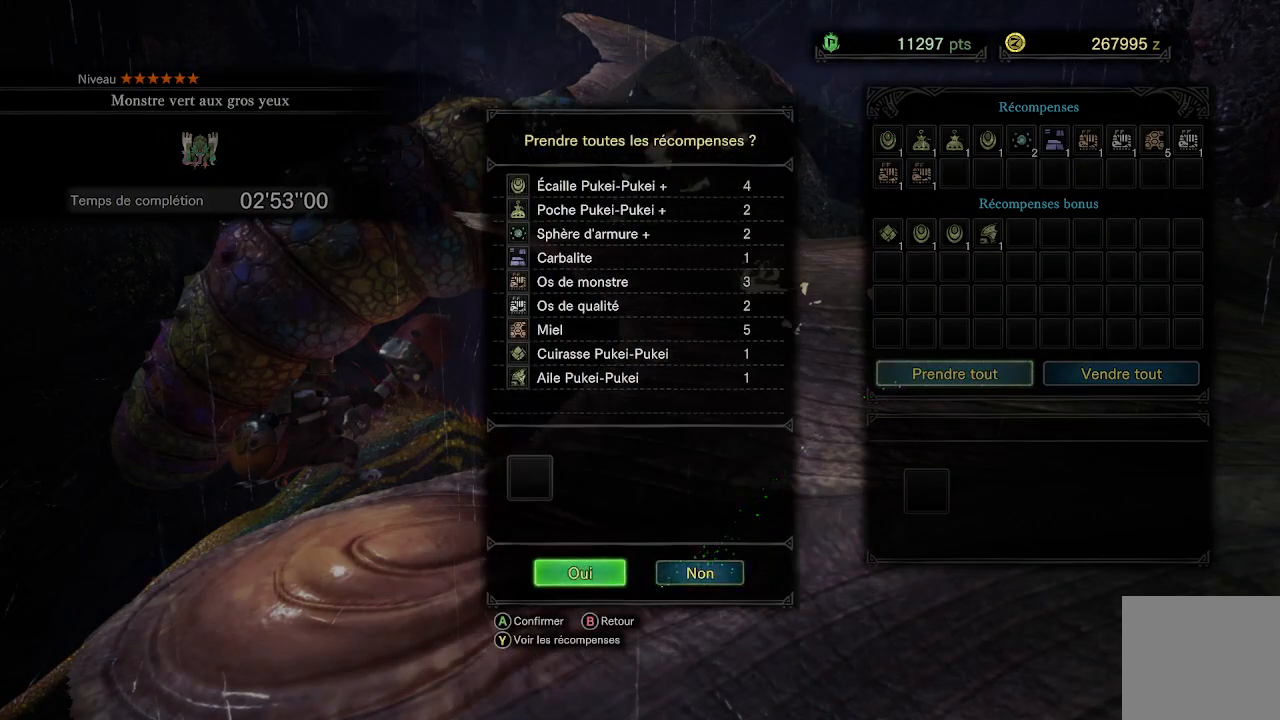
{"buttons": [], "left_stick": "center", "right_stick": "center", "events": [[17, "A", "up"]]}
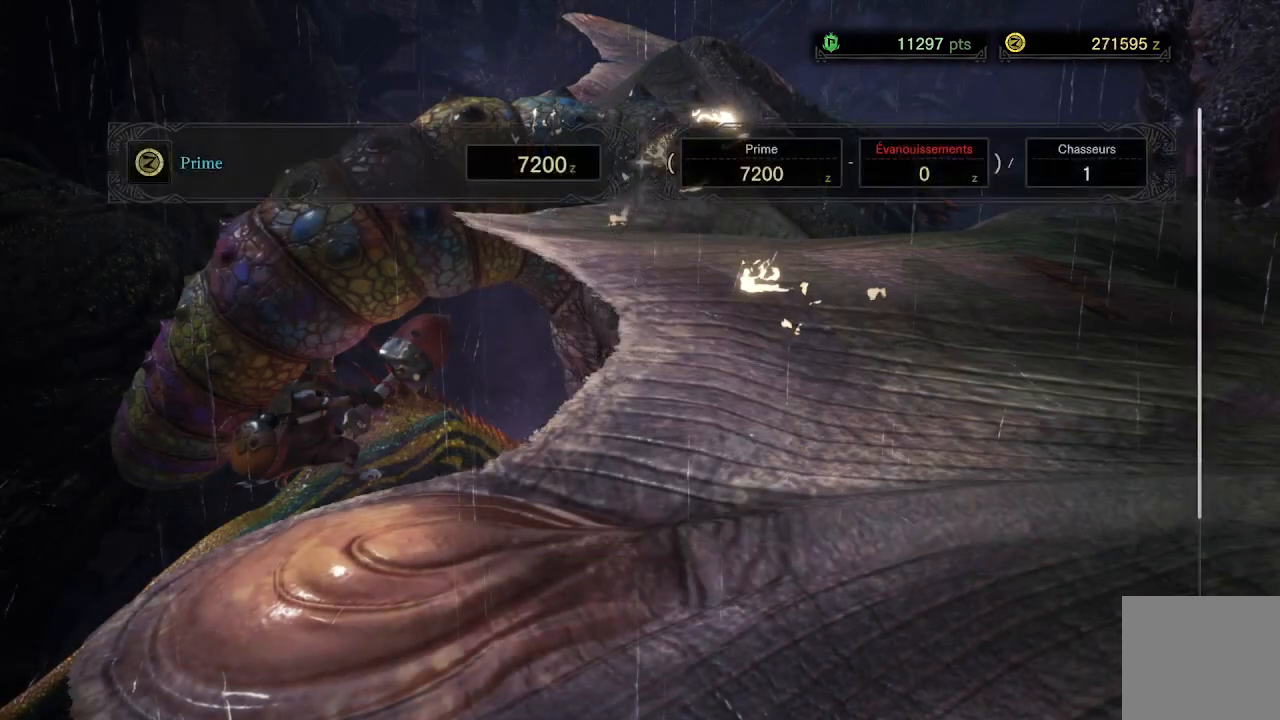
{"buttons": ["A"], "left_stick": "center", "right_stick": "center", "events": [[67, "A", "down"], [200, "A", "up"], [300, "A", "down"], [367, "A", "up"], [433, "A", "down"]]}
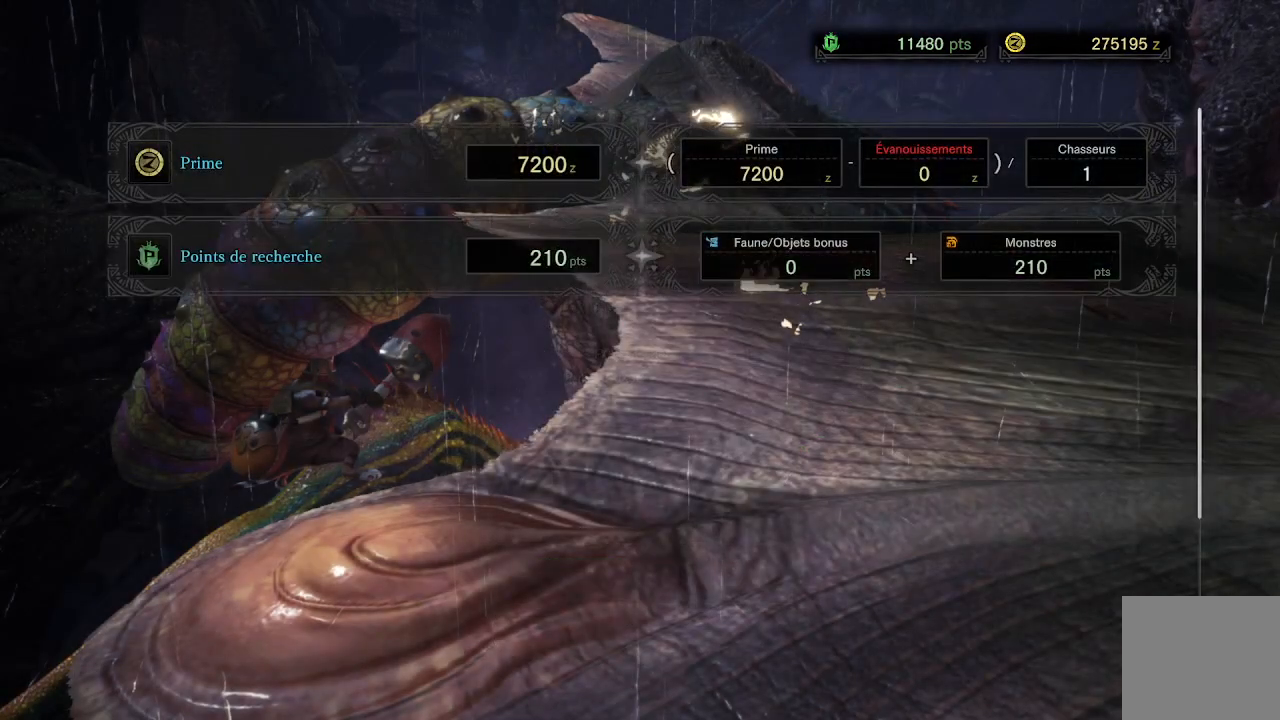
{"buttons": [], "left_stick": "center", "right_stick": "center", "events": [[33, "A", "up"], [100, "A", "down"], [183, "A", "up"], [233, "A", "down"], [333, "A", "up"], [400, "A", "down"], [500, "A", "up"]]}
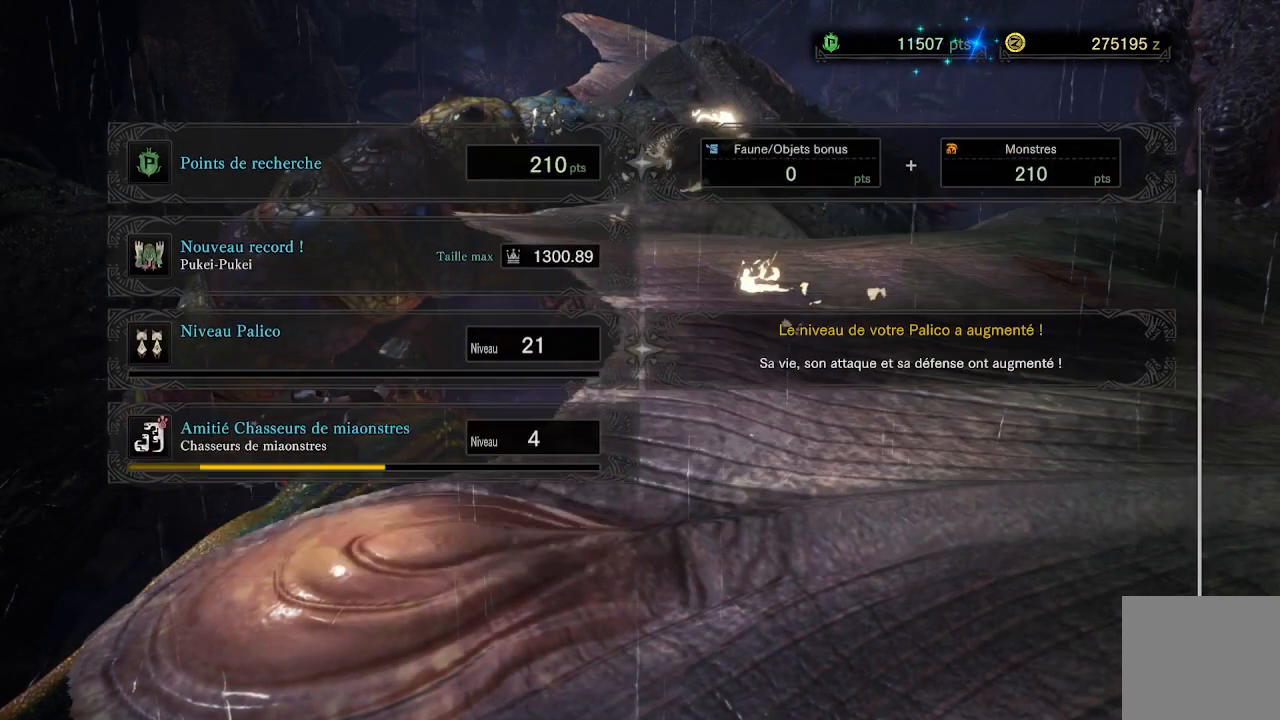
{"buttons": [], "left_stick": "center", "right_stick": "center", "events": [[67, "A", "down"], [167, "A", "up"], [233, "A", "down"], [333, "A", "up"], [400, "A", "down"], [500, "A", "up"]]}
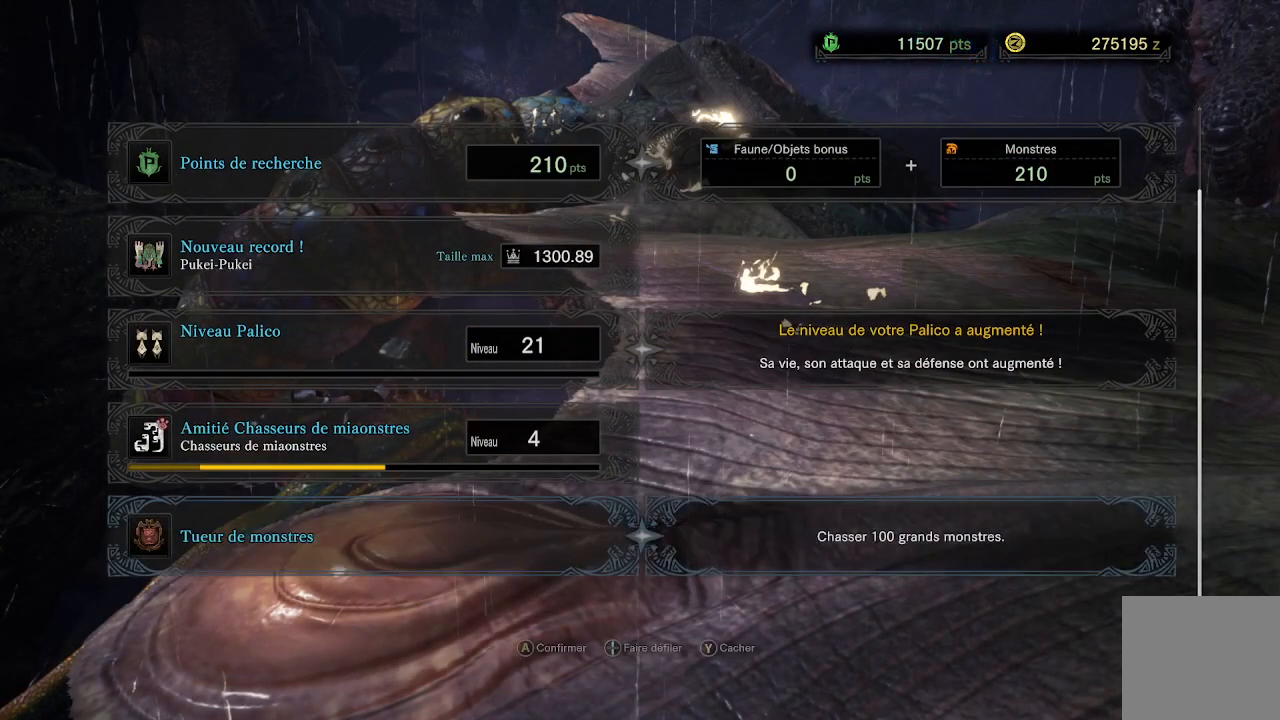
{"buttons": [], "left_stick": "center", "right_stick": "center", "events": [[167, "A", "down"], [317, "A", "up"]]}
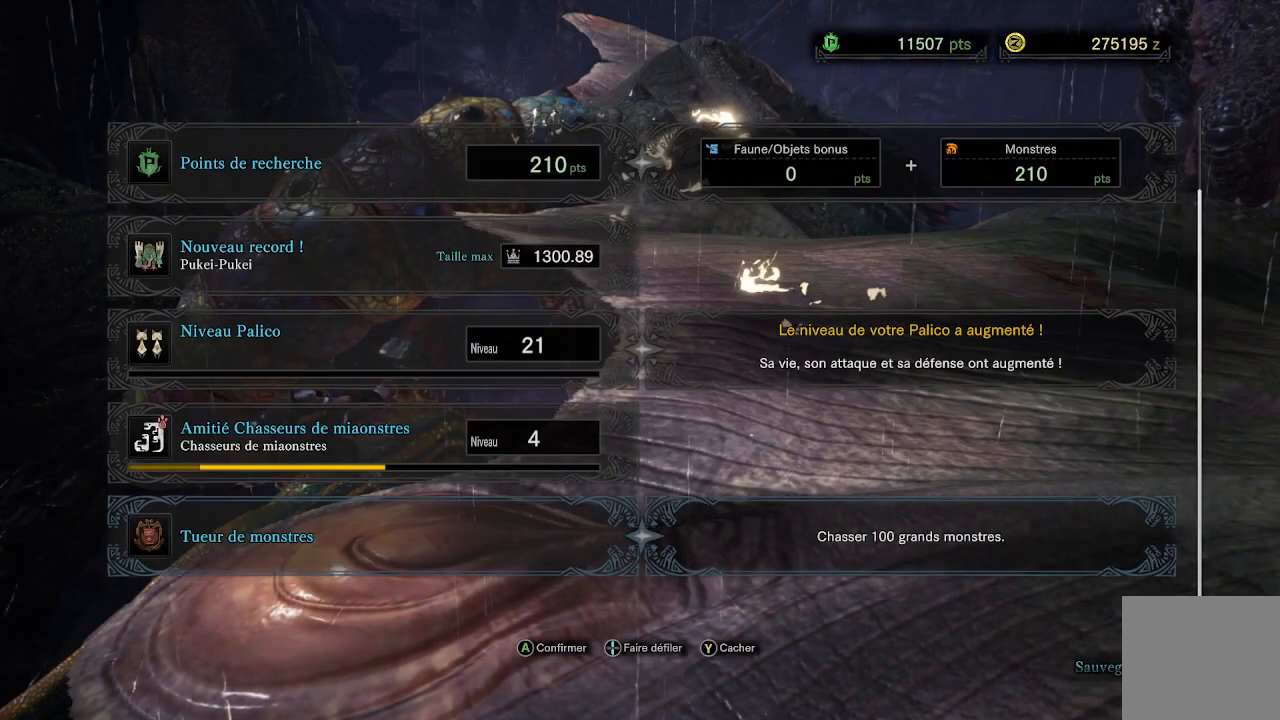
{"buttons": [], "left_stick": "center", "right_stick": "center", "events": [[333, "A", "down"], [467, "A", "up"]]}
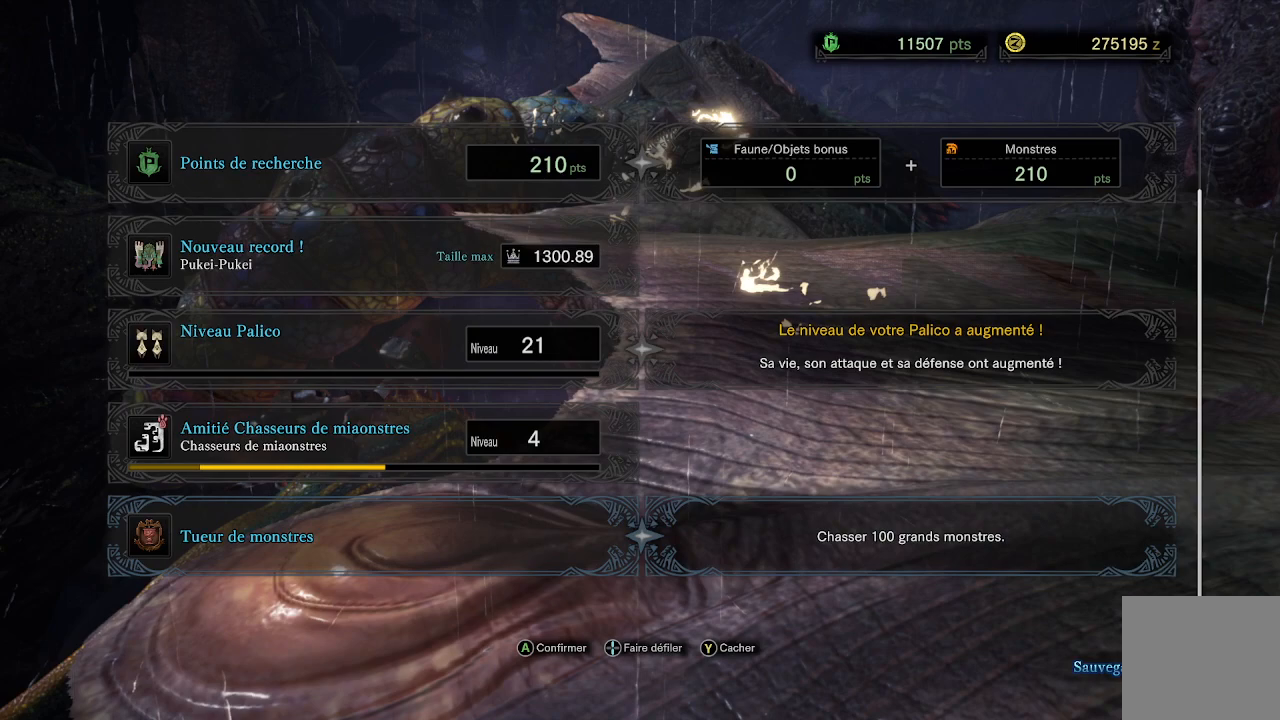
{"buttons": [], "left_stick": "center", "right_stick": "center", "events": [[333, "A", "down"], [467, "A", "up"]]}
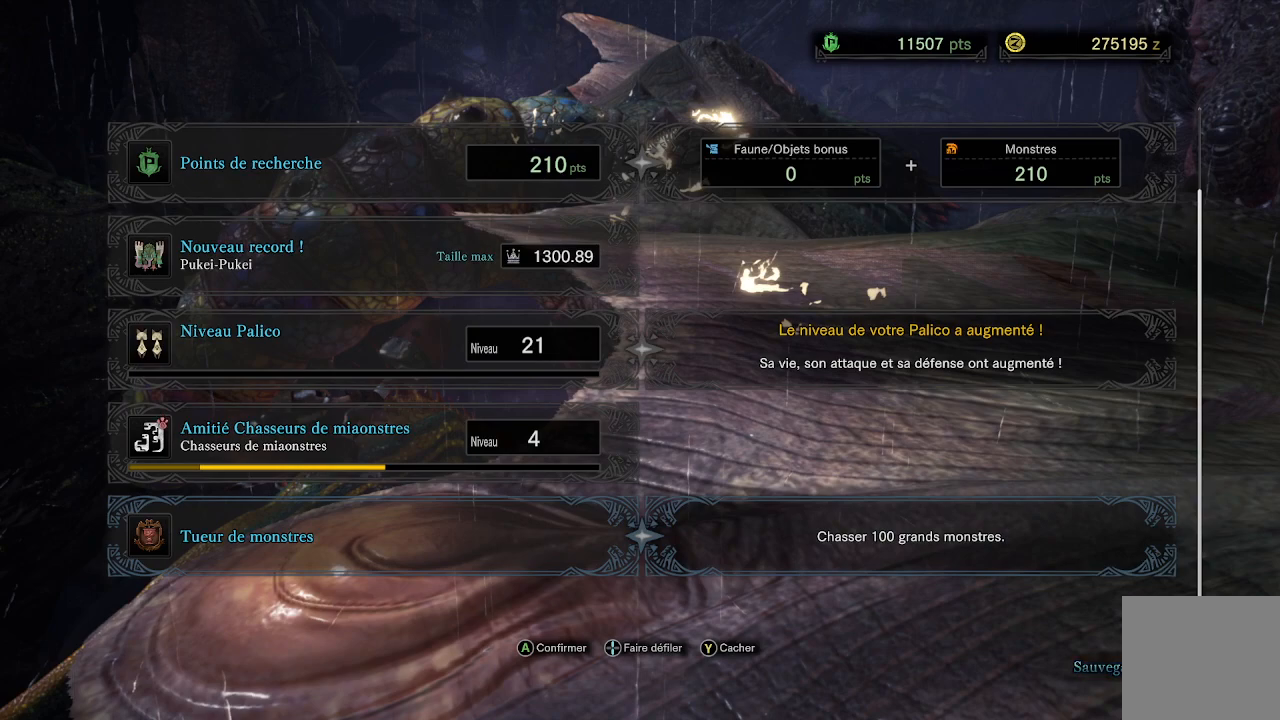
{"buttons": [], "left_stick": "center", "right_stick": "center", "events": []}
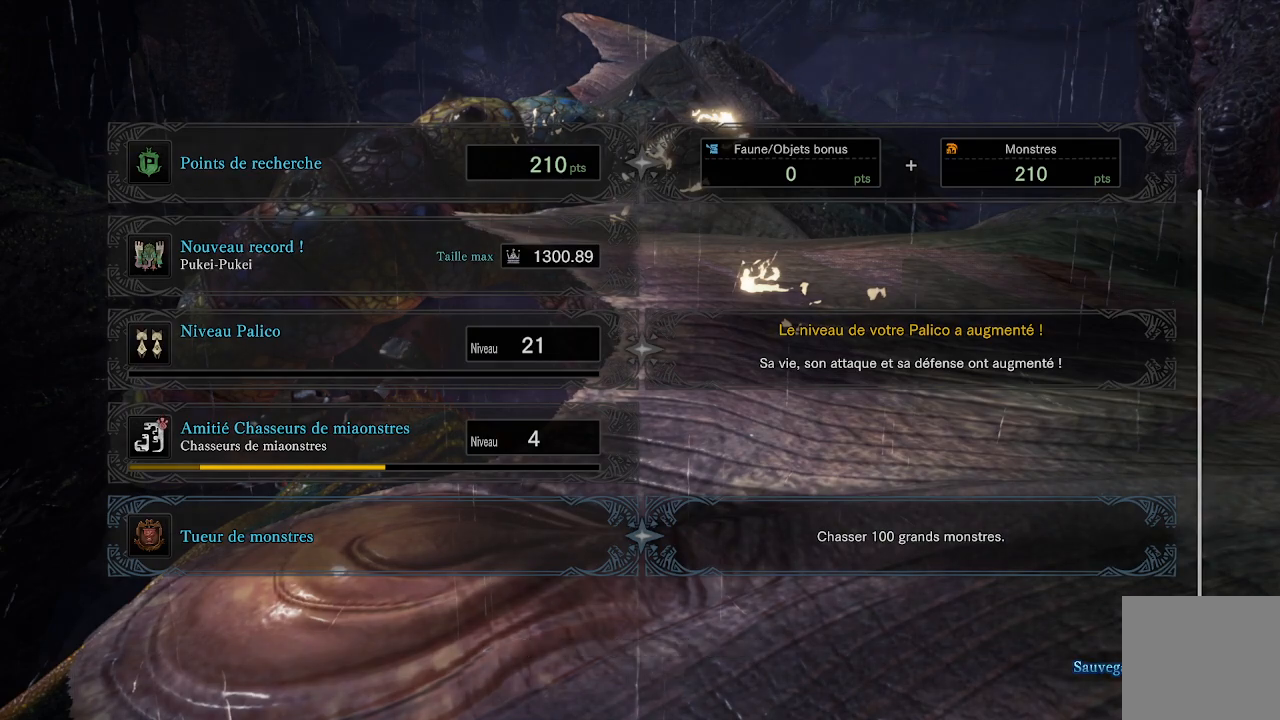
{"buttons": [], "left_stick": "center", "right_stick": "center", "events": [[267, "A", "down"], [400, "A", "up"]]}